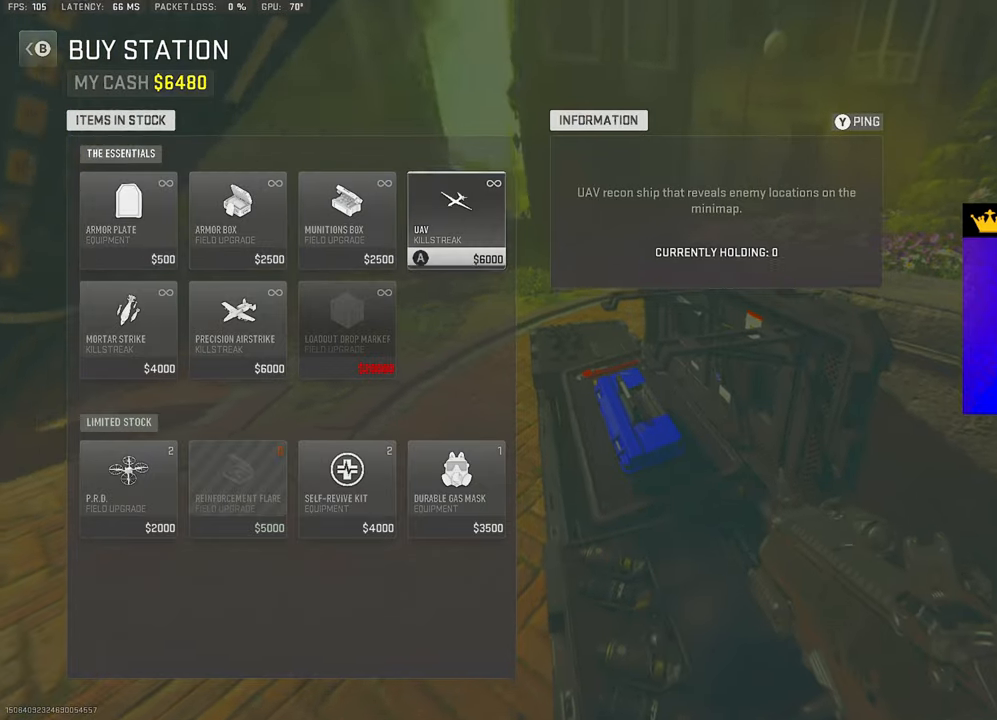
Gameplay with a controller (PlayStation layout); each line is a JSON object with the inputs held at the frame after it. "events" lists button and stick changes between this image and that frame as [ms after this image, input, new state], when the widget could be followed in between.
{"buttons": [], "left_stick": "center", "right_stick": "center", "events": [[133, "CROSS", "up"], [183, "DPAD_DOWN", "down"], [250, "DPAD_DOWN", "up"], [317, "DPAD_DOWN", "down"], [383, "DPAD_DOWN", "up"]]}
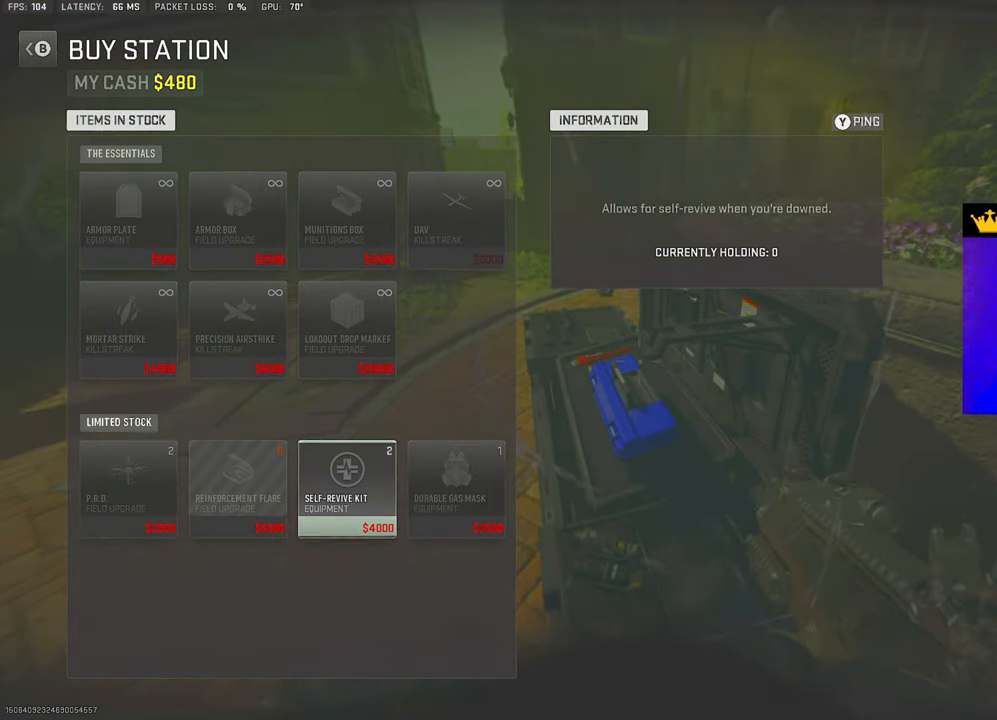
{"buttons": ["L3"], "left_stick": "up-right", "right_stick": "right", "events": [[250, "CIRCLE", "down"], [267, "left_stick", "down-right"], [300, "CIRCLE", "up"], [300, "right_stick", "right"], [350, "CIRCLE", "down"], [433, "CIRCLE", "up"], [467, "left_stick", "up-right"], [500, "L3", "down"]]}
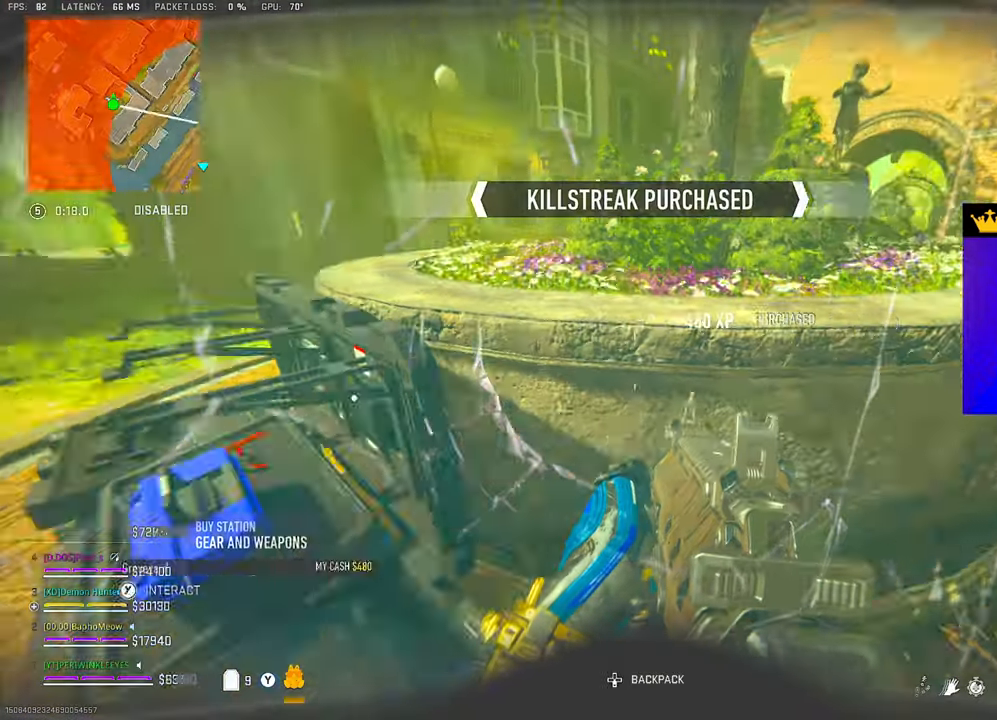
{"buttons": ["TRIANGLE"], "left_stick": "up", "right_stick": "center", "events": [[67, "L3", "up"], [67, "left_stick", "up"], [117, "TRIANGLE", "down"], [167, "TRIANGLE", "up"], [233, "TRIANGLE", "down"], [233, "right_stick", "center"], [300, "TRIANGLE", "up"], [433, "TRIANGLE", "down"], [450, "TRIANGLE", "up"], [500, "TRIANGLE", "down"]]}
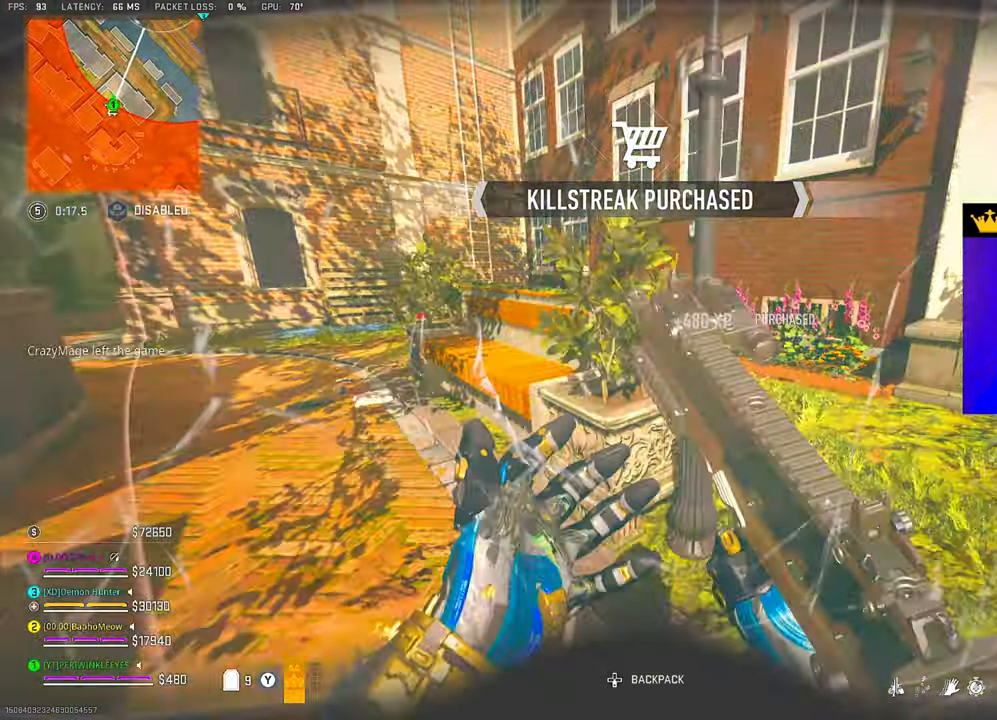
{"buttons": ["TRIANGLE"], "left_stick": "up", "right_stick": "right", "events": [[67, "TRIANGLE", "up"], [133, "left_stick", "right"], [133, "right_stick", "right"], [317, "left_stick", "up"], [333, "right_stick", "center"], [350, "TRIANGLE", "down"], [400, "TRIANGLE", "up"], [450, "TRIANGLE", "down"], [450, "right_stick", "right"]]}
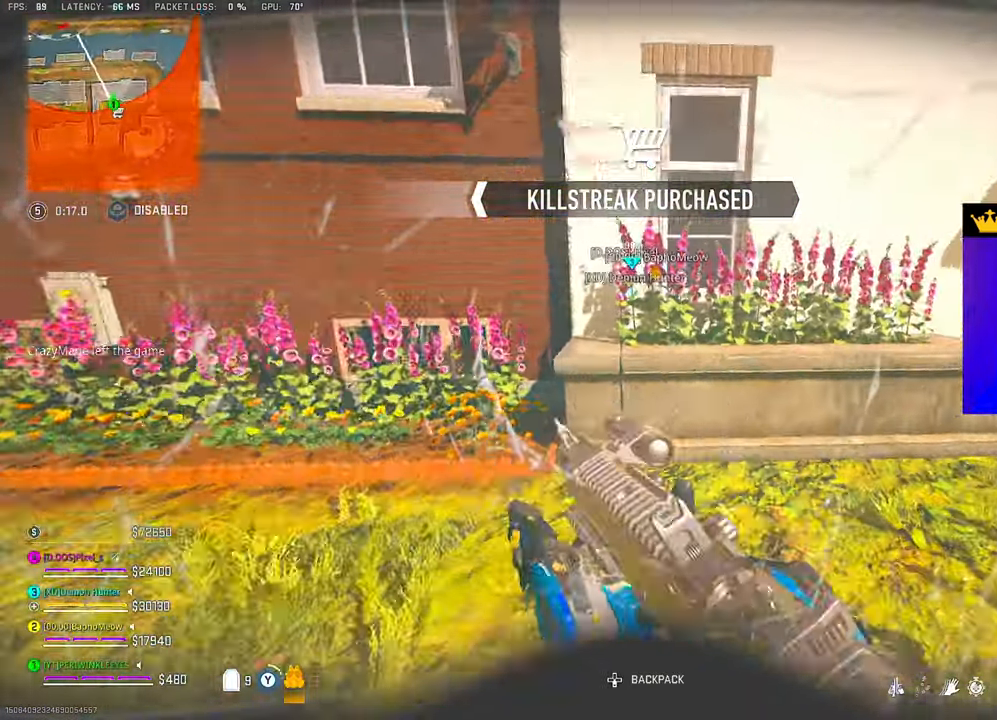
{"buttons": [], "left_stick": "up", "right_stick": "left", "events": [[33, "TRIANGLE", "up"], [83, "TRIANGLE", "down"], [150, "TRIANGLE", "up"], [200, "TRIANGLE", "down"], [283, "TRIANGLE", "up"], [300, "right_stick", "center"], [433, "right_stick", "left"]]}
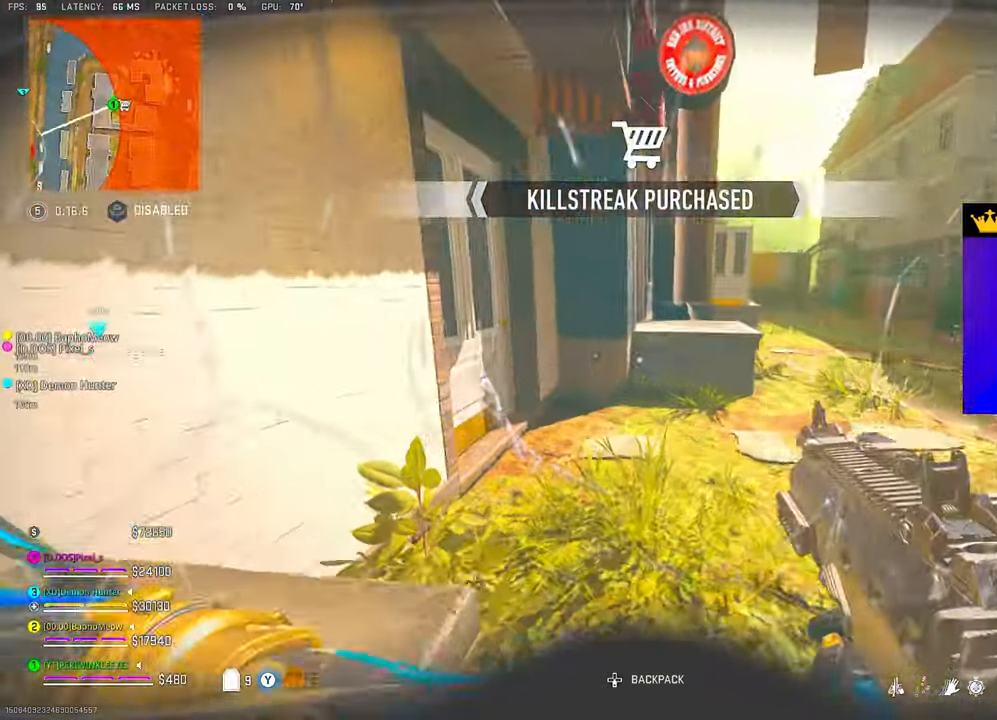
{"buttons": [], "left_stick": "up", "right_stick": "left", "events": [[133, "right_stick", "center"], [267, "right_stick", "left"], [383, "right_stick", "center"], [467, "right_stick", "left"]]}
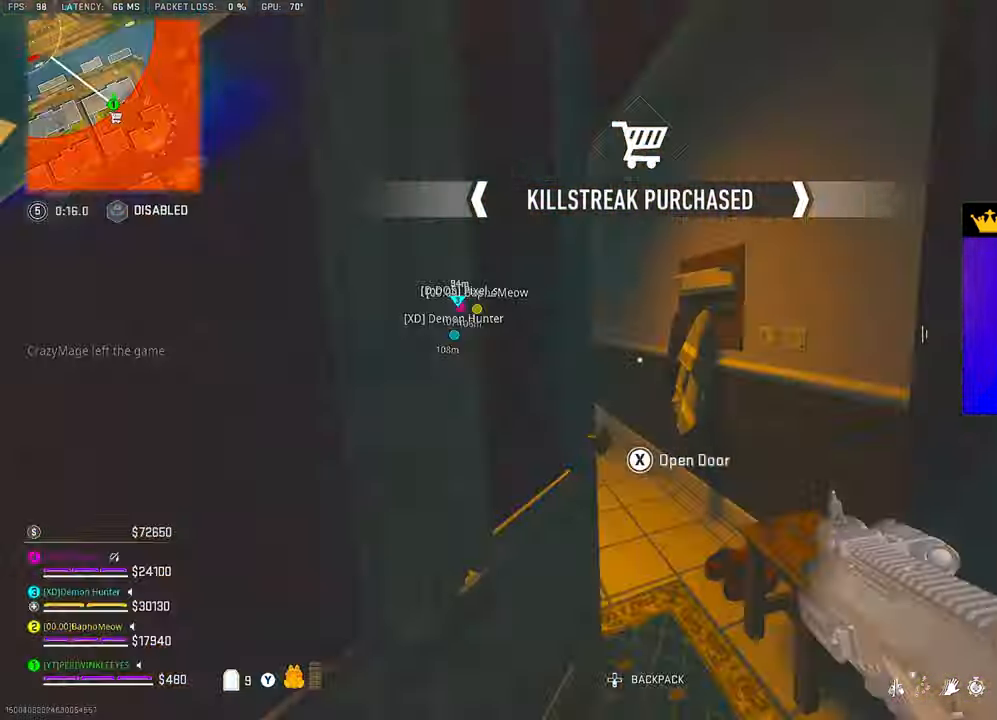
{"buttons": [], "left_stick": "up-left", "right_stick": "down-right", "events": [[83, "left_stick", "up-left"], [83, "right_stick", "center"], [483, "right_stick", "down-right"]]}
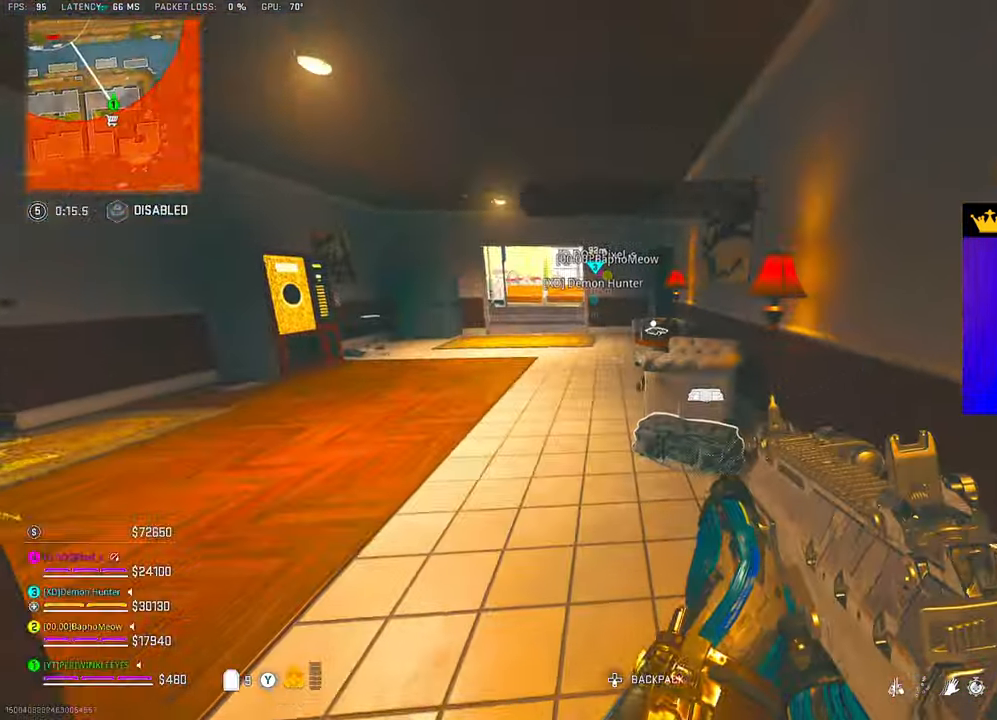
{"buttons": [], "left_stick": "center", "right_stick": "center", "events": [[17, "left_stick", "up"], [167, "left_stick", "center"], [183, "SQUARE", "down"], [217, "SQUARE", "up"], [217, "right_stick", "center"]]}
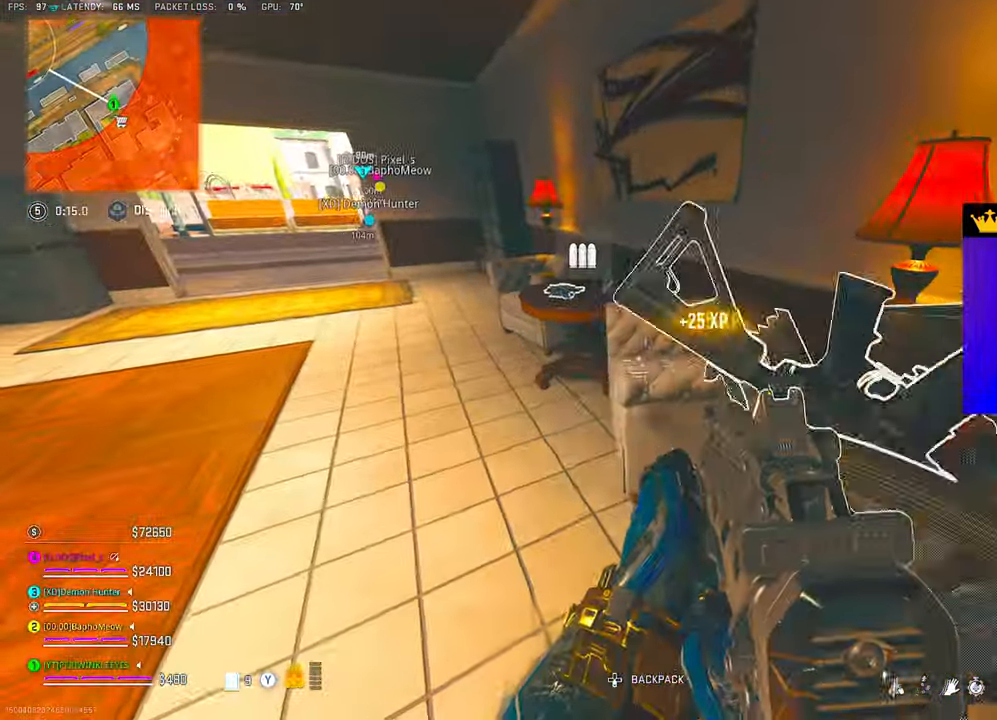
{"buttons": [], "left_stick": "center", "right_stick": "center", "events": [[33, "TRIANGLE", "down"], [50, "left_stick", "down-left"], [100, "TRIANGLE", "up"], [100, "right_stick", "down-right"], [167, "TRIANGLE", "down"], [233, "TRIANGLE", "up"], [300, "left_stick", "center"], [317, "TRIANGLE", "down"], [367, "TRIANGLE", "up"], [433, "TRIANGLE", "down"], [450, "right_stick", "center"], [483, "TRIANGLE", "up"]]}
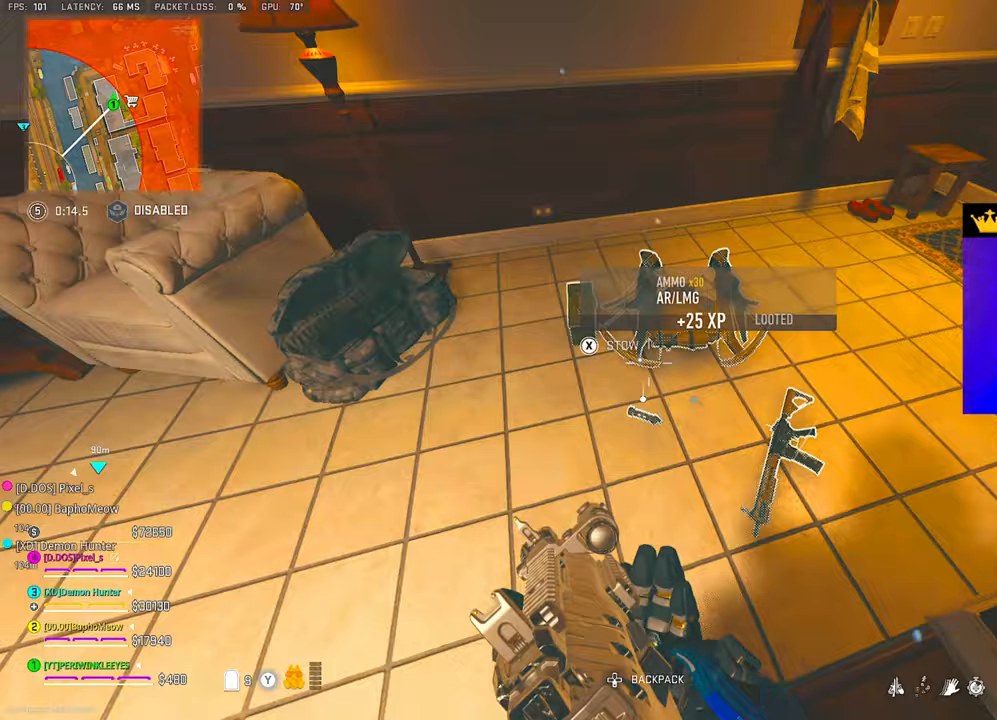
{"buttons": [], "left_stick": "left", "right_stick": "up", "events": [[50, "left_stick", "up"], [200, "left_stick", "center"], [200, "right_stick", "left"], [283, "TRIANGLE", "down"], [333, "left_stick", "left"], [350, "TRIANGLE", "up"], [400, "TRIANGLE", "down"], [467, "right_stick", "up"], [483, "TRIANGLE", "up"]]}
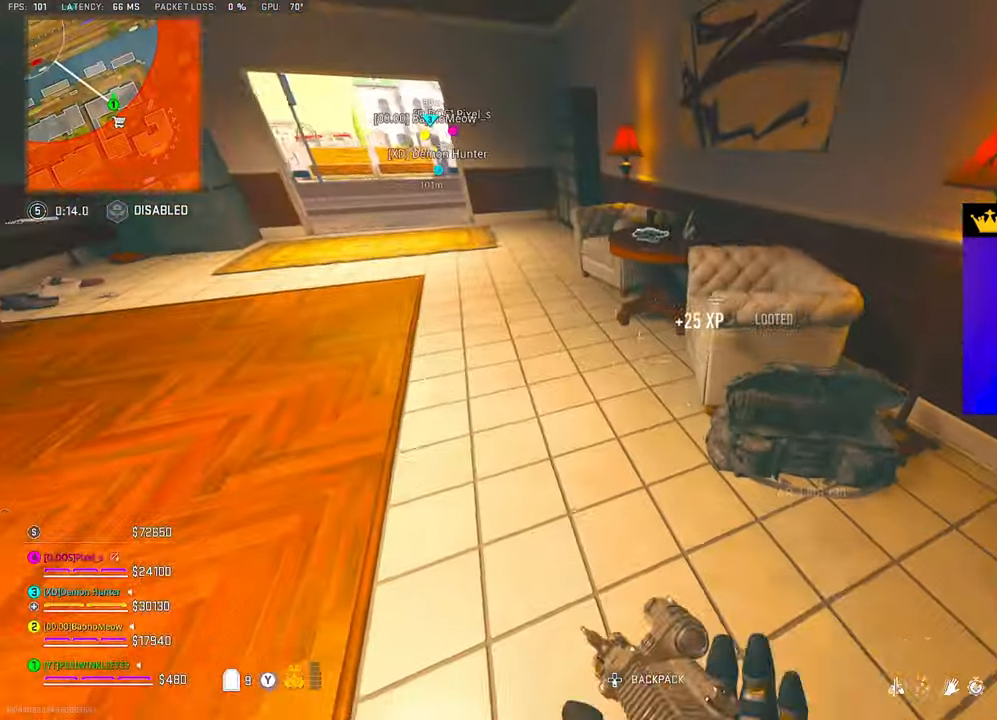
{"buttons": [], "left_stick": "left", "right_stick": "center", "events": [[83, "right_stick", "center"], [150, "DPAD_RIGHT", "down"], [217, "DPAD_RIGHT", "up"], [317, "right_stick", "up-left"], [450, "right_stick", "center"]]}
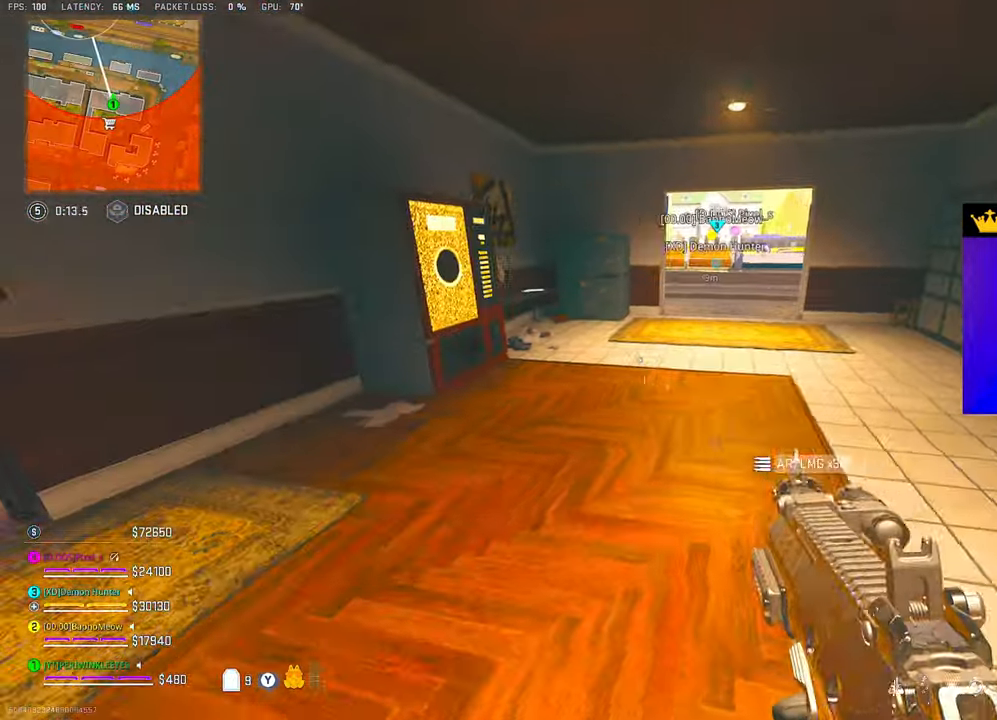
{"buttons": [], "left_stick": "left", "right_stick": "up-left", "events": [[250, "left_stick", "center"], [367, "right_stick", "up-left"], [433, "left_stick", "left"]]}
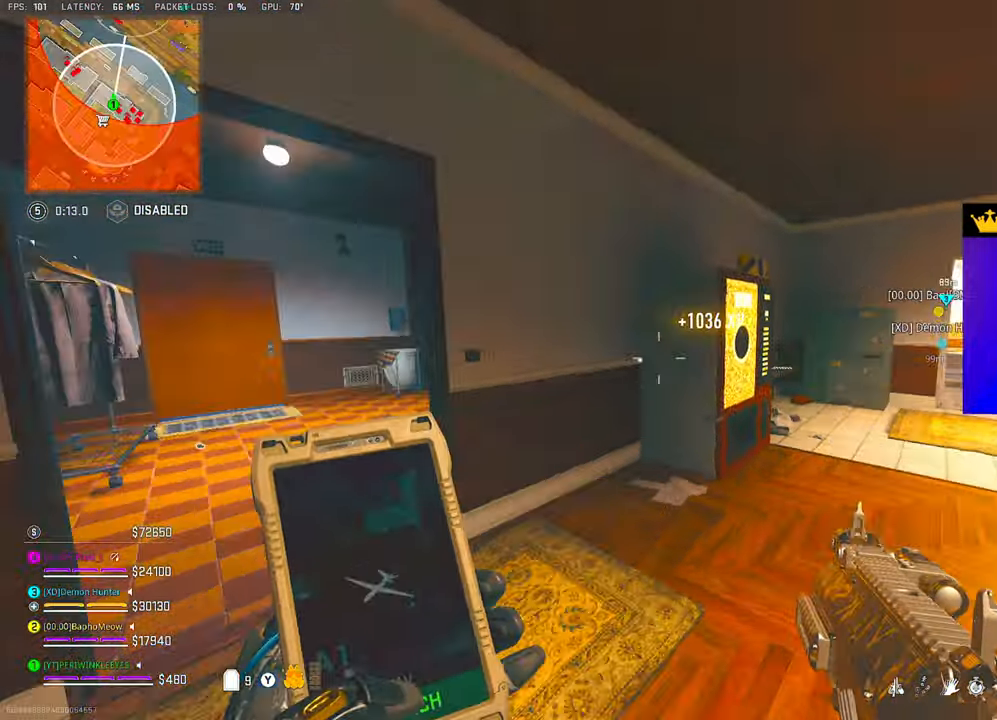
{"buttons": [], "left_stick": "up-left", "right_stick": "center", "events": [[83, "left_stick", "center"], [100, "right_stick", "center"], [483, "left_stick", "up-left"]]}
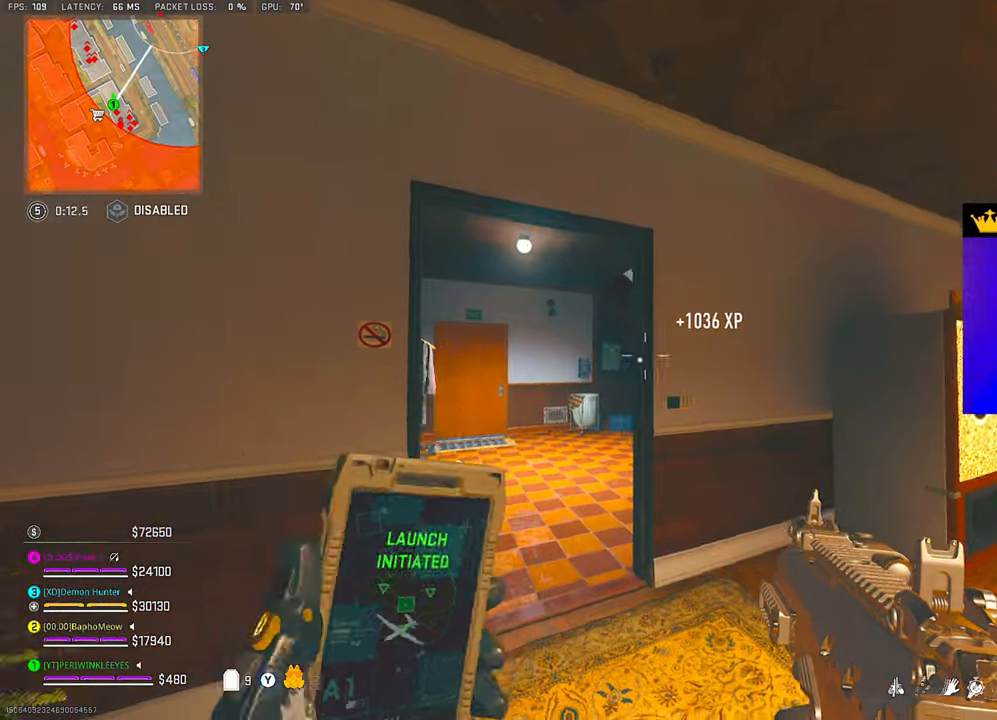
{"buttons": [], "left_stick": "left", "right_stick": "right", "events": [[133, "right_stick", "down-right"], [283, "left_stick", "left"], [350, "right_stick", "right"]]}
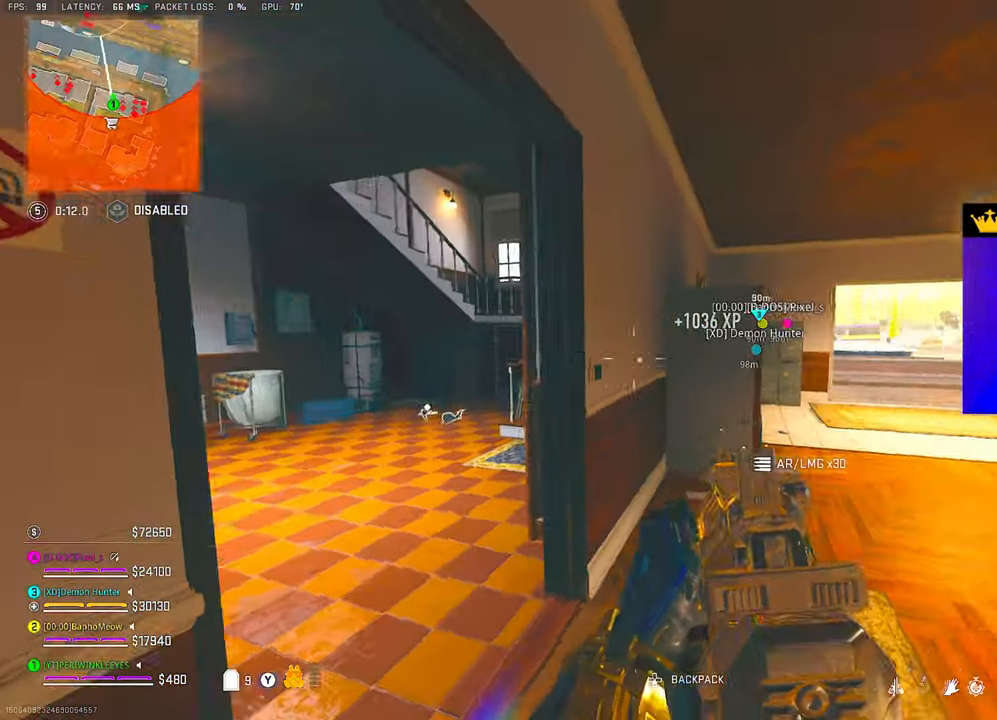
{"buttons": [], "left_stick": "center", "right_stick": "center", "events": [[83, "left_stick", "center"], [100, "right_stick", "center"]]}
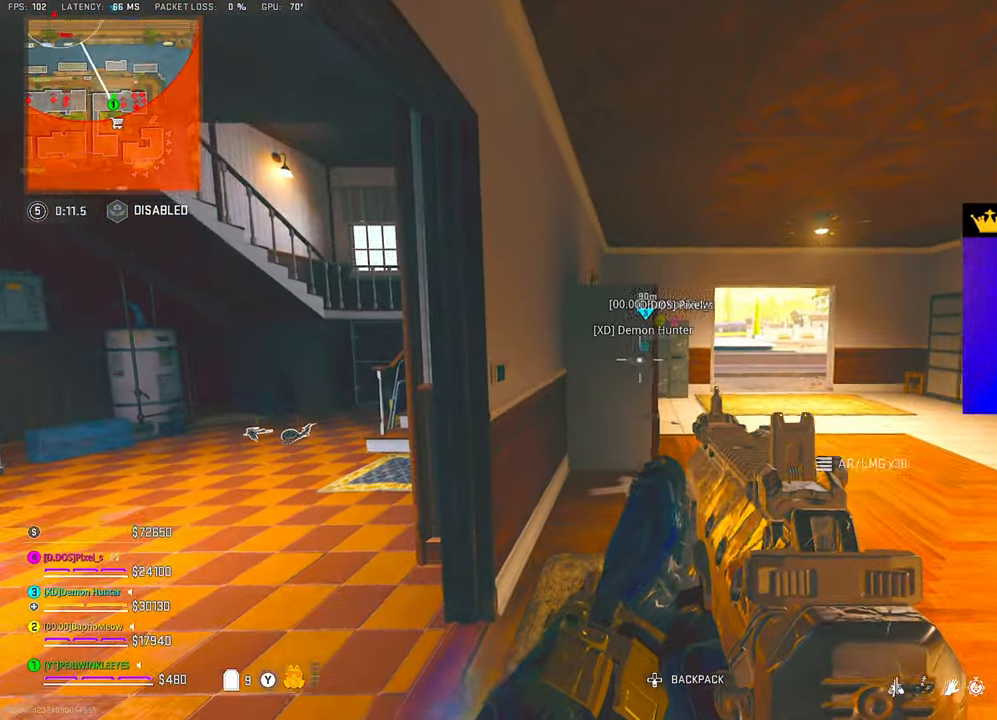
{"buttons": [], "left_stick": "up", "right_stick": "center", "events": [[183, "left_stick", "up"]]}
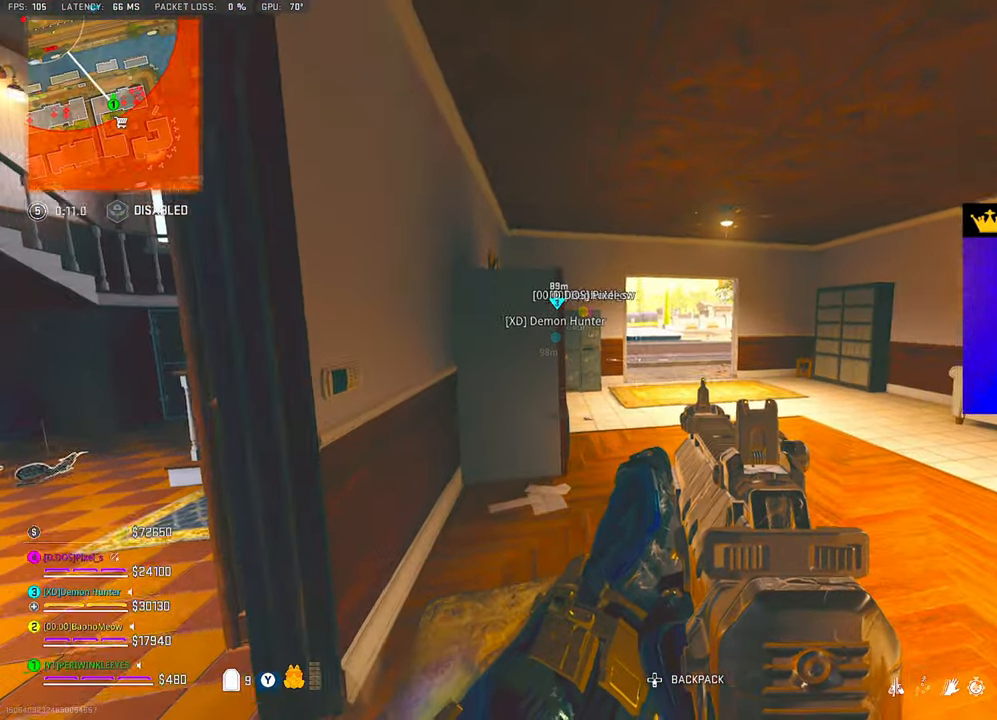
{"buttons": [], "left_stick": "up-left", "right_stick": "center", "events": [[267, "left_stick", "up-left"]]}
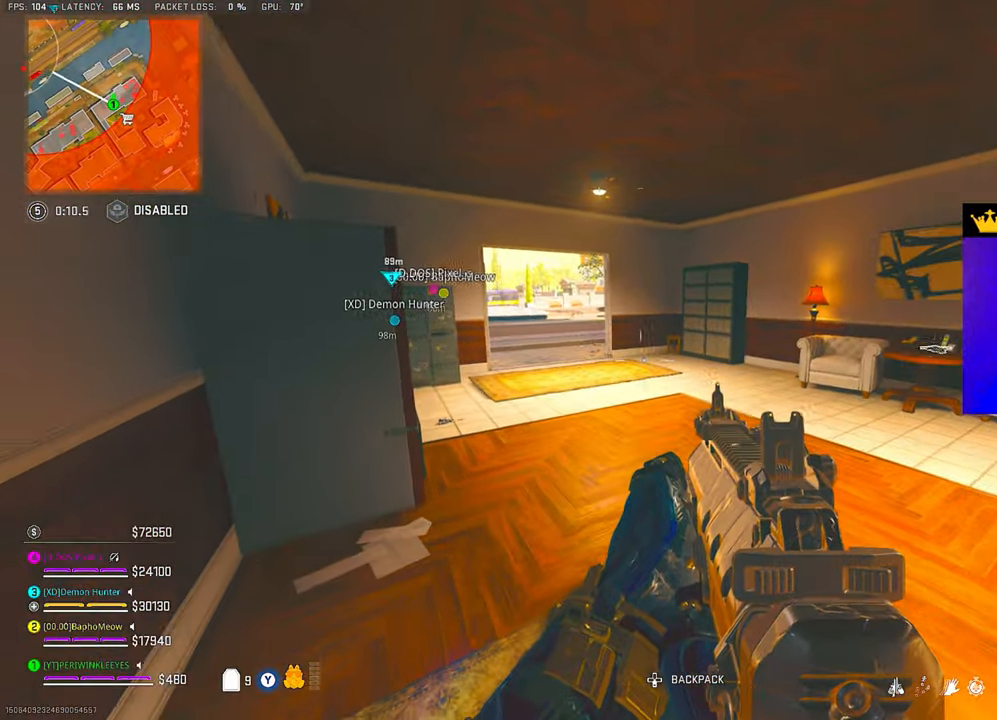
{"buttons": [], "left_stick": "up-left", "right_stick": "center", "events": []}
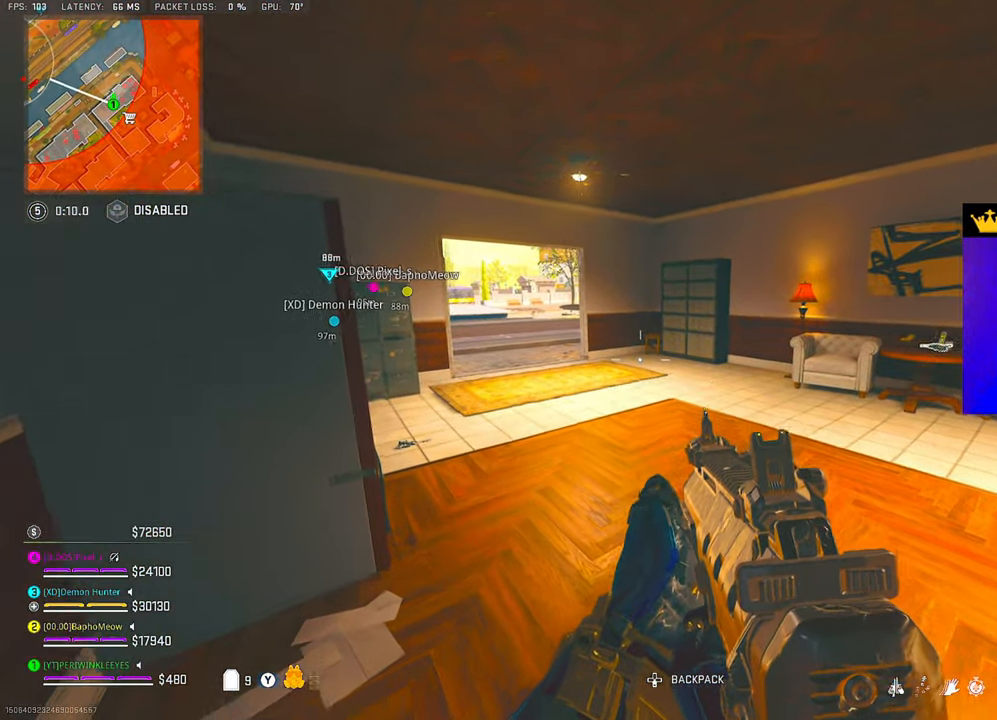
{"buttons": [], "left_stick": "up-left", "right_stick": "center", "events": []}
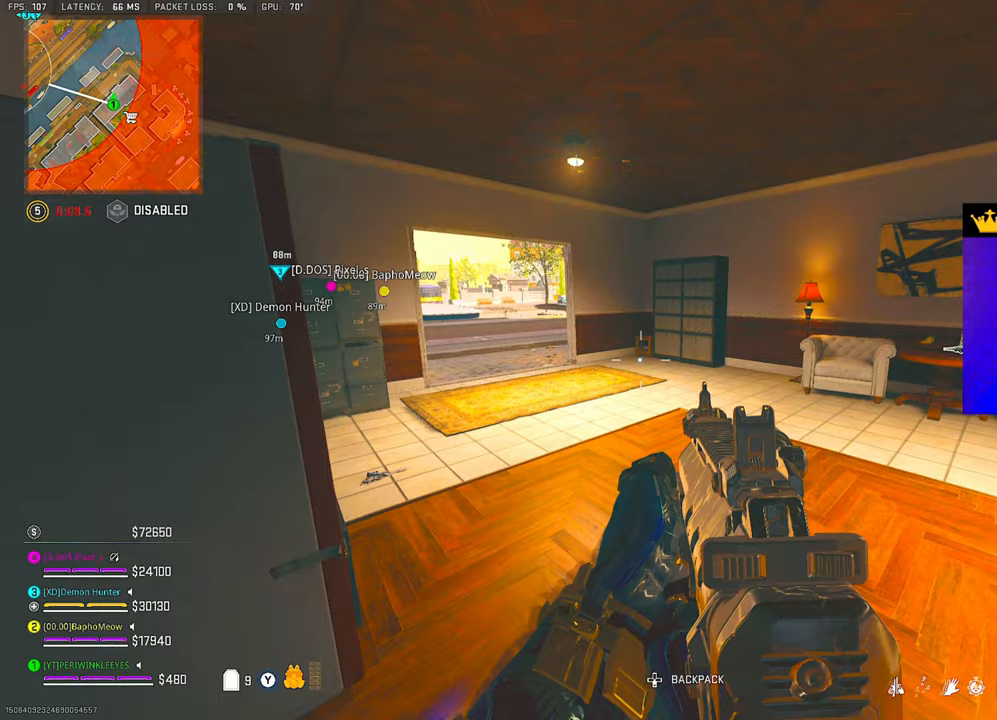
{"buttons": [], "left_stick": "up", "right_stick": "center", "events": [[117, "left_stick", "up"]]}
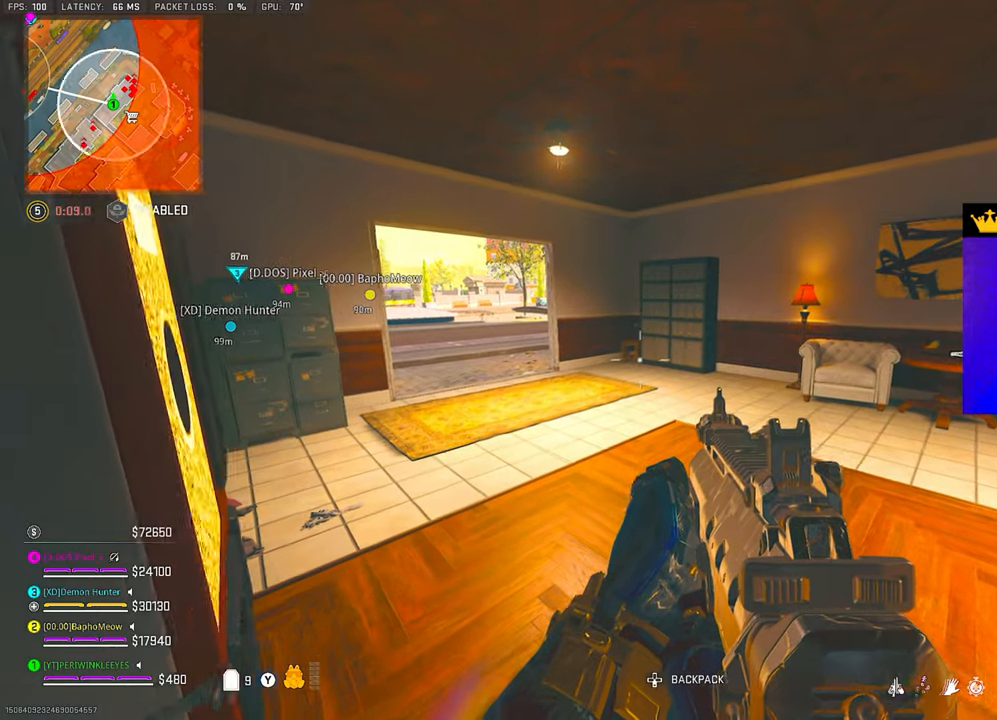
{"buttons": [], "left_stick": "up-left", "right_stick": "center", "events": [[383, "left_stick", "up-left"]]}
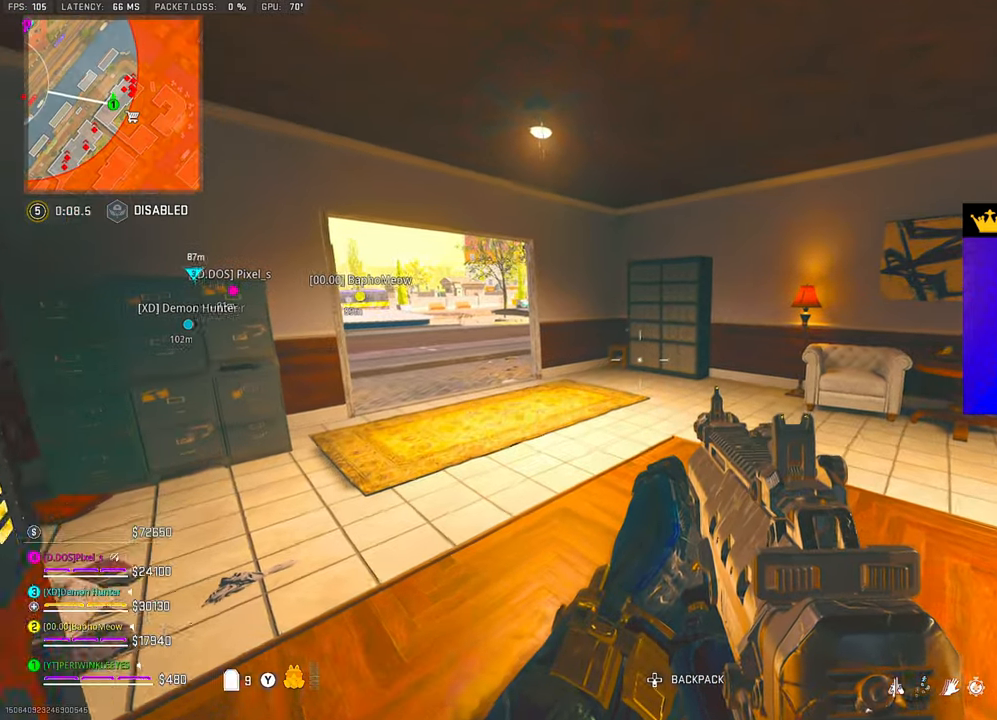
{"buttons": [], "left_stick": "up-left", "right_stick": "right", "events": [[467, "right_stick", "right"]]}
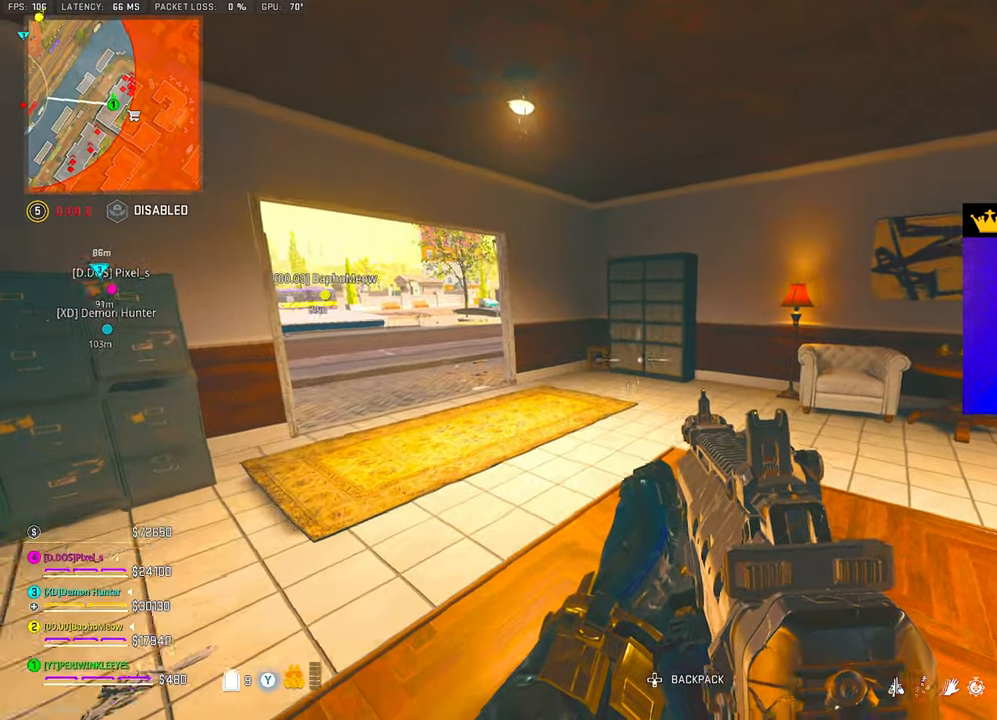
{"buttons": [], "left_stick": "left", "right_stick": "center", "events": [[167, "left_stick", "left"], [333, "right_stick", "center"]]}
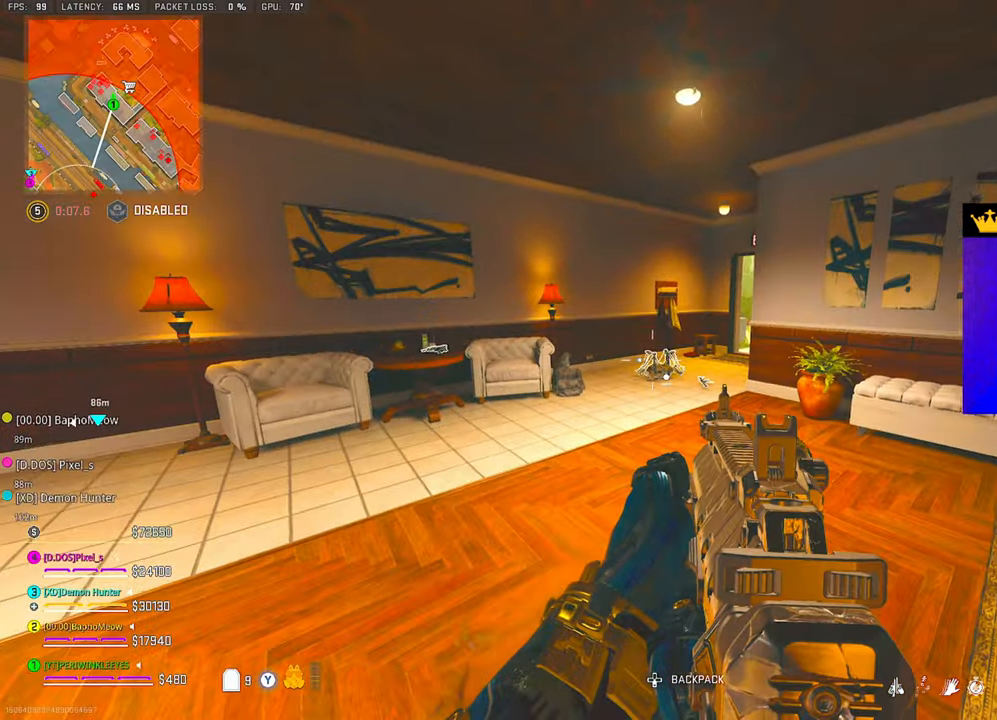
{"buttons": [], "left_stick": "left", "right_stick": "center", "events": []}
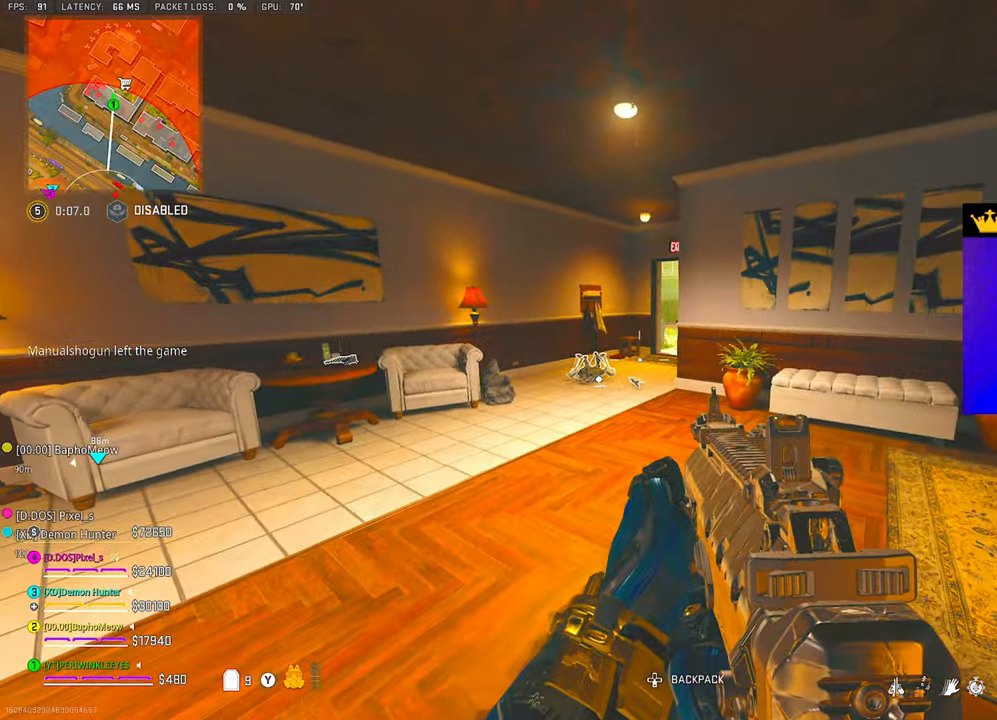
{"buttons": [], "left_stick": "left", "right_stick": "left", "events": [[283, "right_stick", "left"]]}
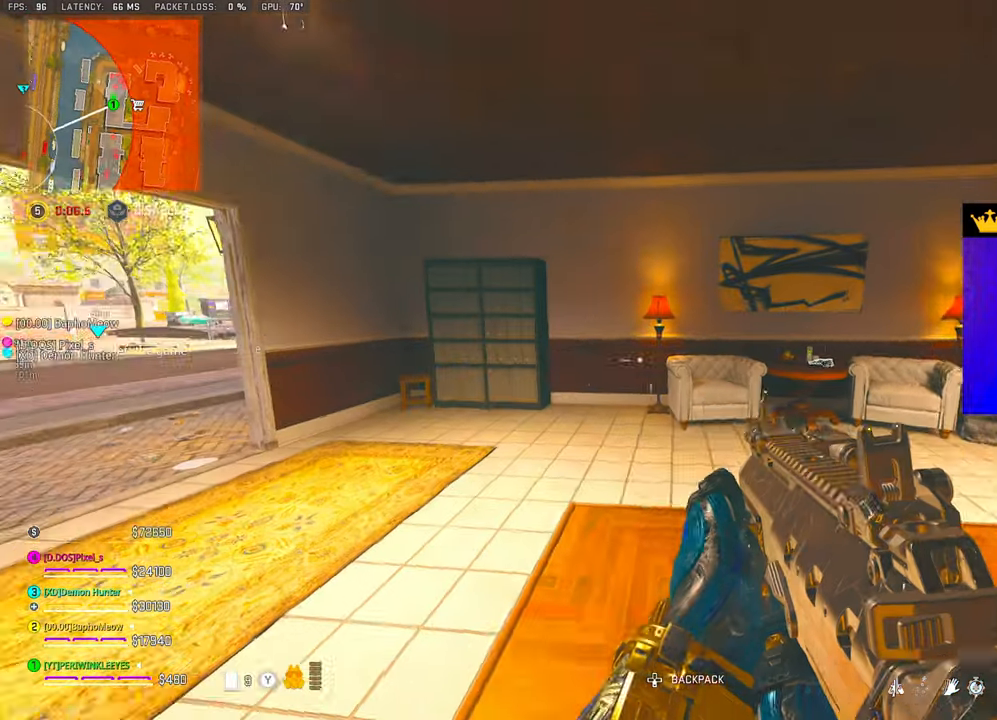
{"buttons": [], "left_stick": "left", "right_stick": "center", "events": [[33, "right_stick", "center"]]}
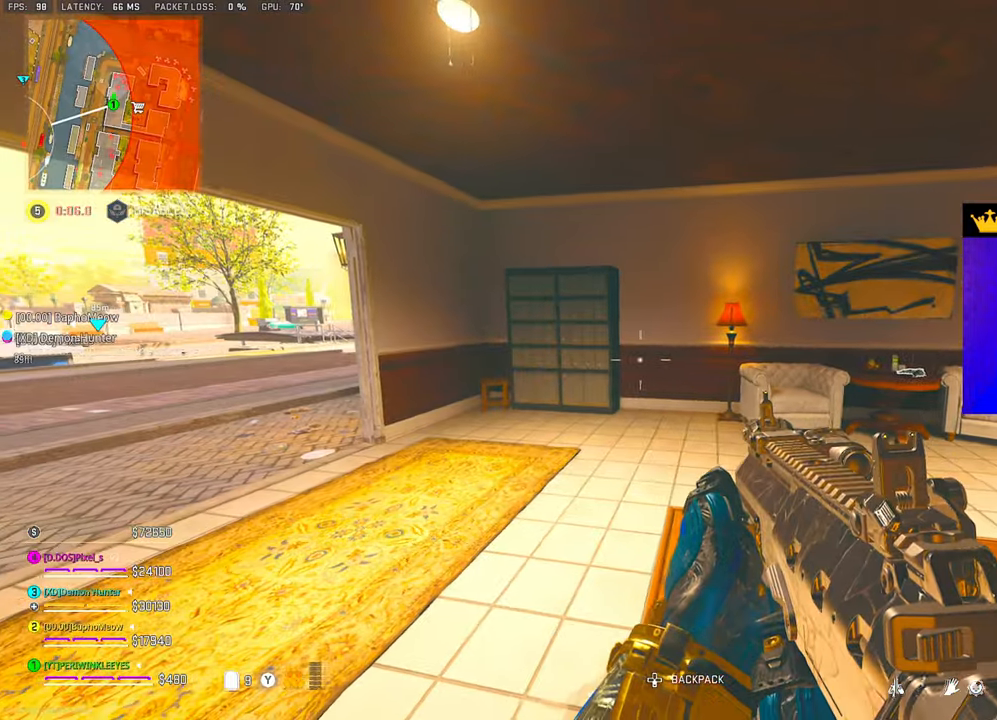
{"buttons": [], "left_stick": "left", "right_stick": "center", "events": []}
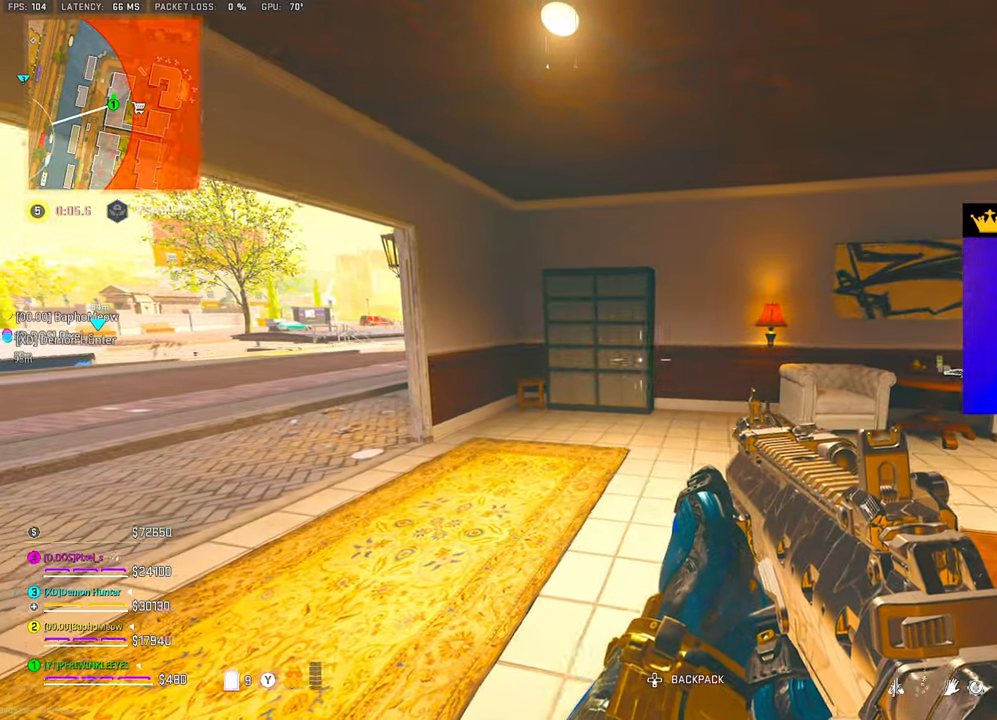
{"buttons": [], "left_stick": "left", "right_stick": "center", "events": []}
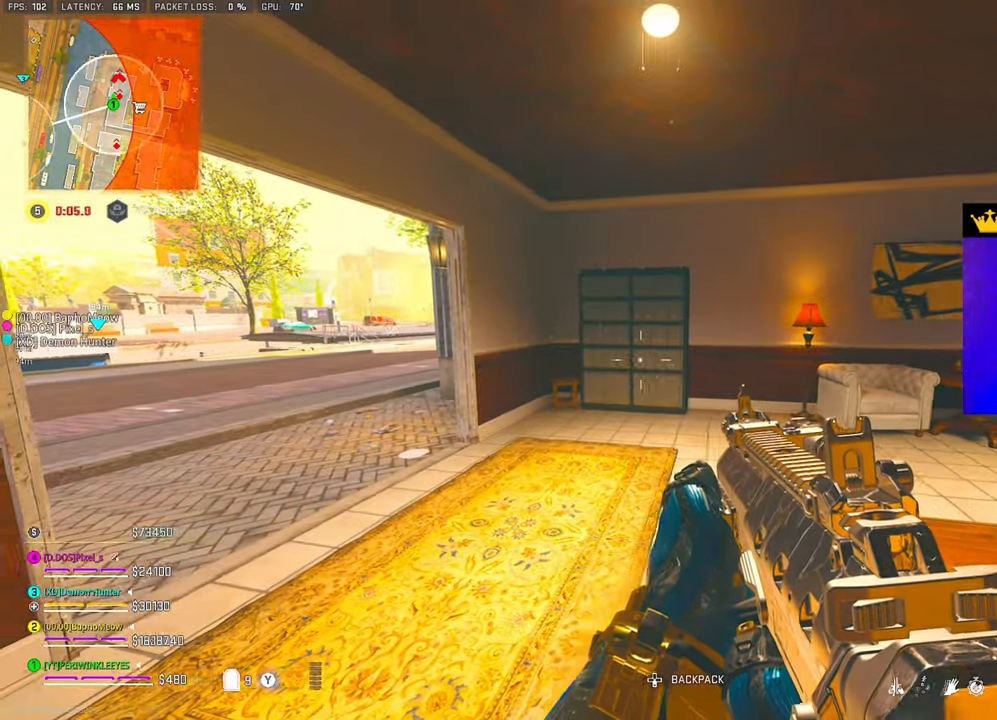
{"buttons": [], "left_stick": "left", "right_stick": "center", "events": []}